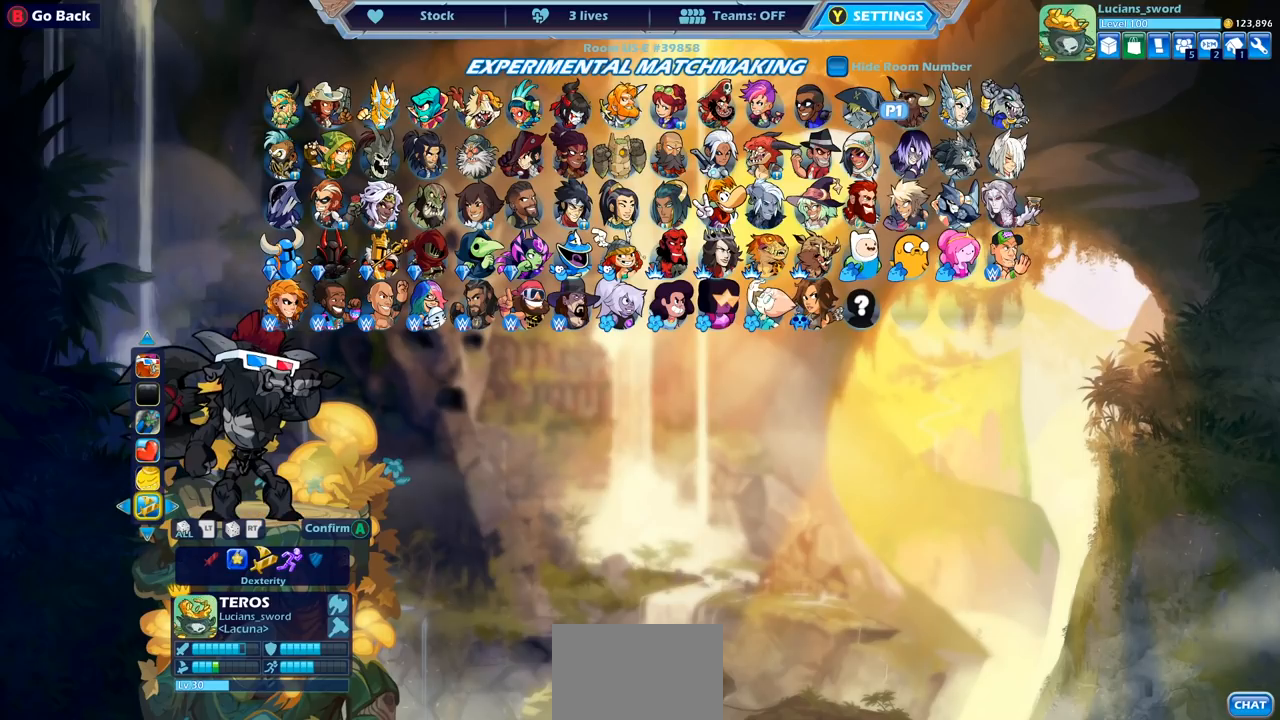
Gameplay with a controller (PlayStation layout); each line is a JSON object with the inputs held at the frame after it. "events" lists button and stick changes between this image and that frame as [ms after this image, input, new state], when the widget could be followed in between.
{"buttons": [], "left_stick": "center", "right_stick": "center", "events": []}
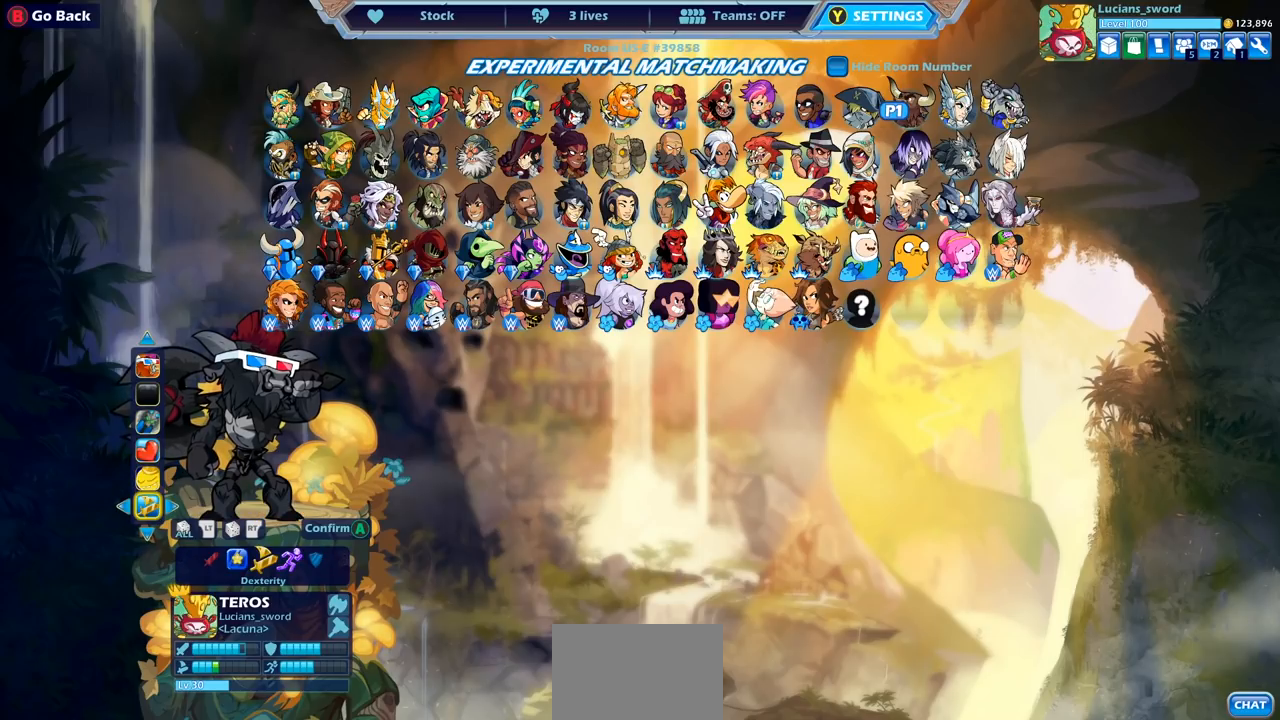
{"buttons": [], "left_stick": "center", "right_stick": "center", "events": []}
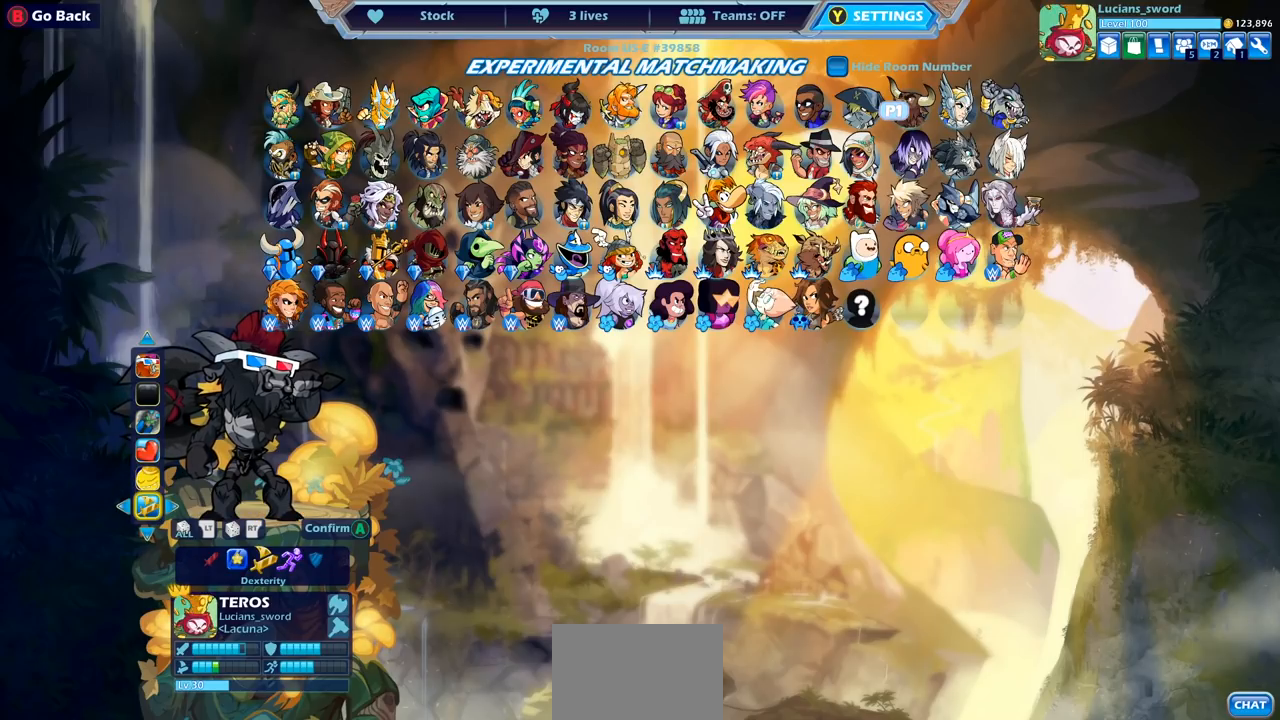
{"buttons": [], "left_stick": "center", "right_stick": "center", "events": [[133, "DPAD_LEFT", "down"], [250, "DPAD_LEFT", "up"]]}
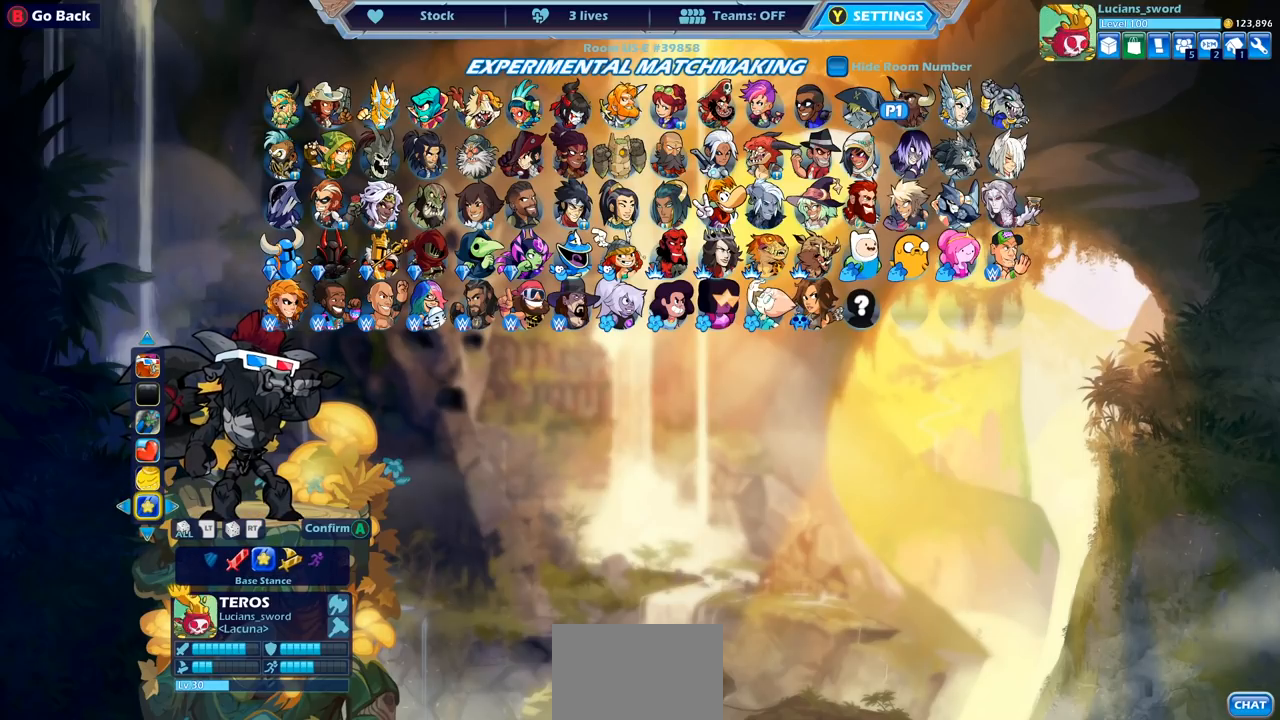
{"buttons": ["CROSS"], "left_stick": "center", "right_stick": "center", "events": [[50, "DPAD_RIGHT", "down"], [183, "DPAD_RIGHT", "up"], [500, "CROSS", "down"]]}
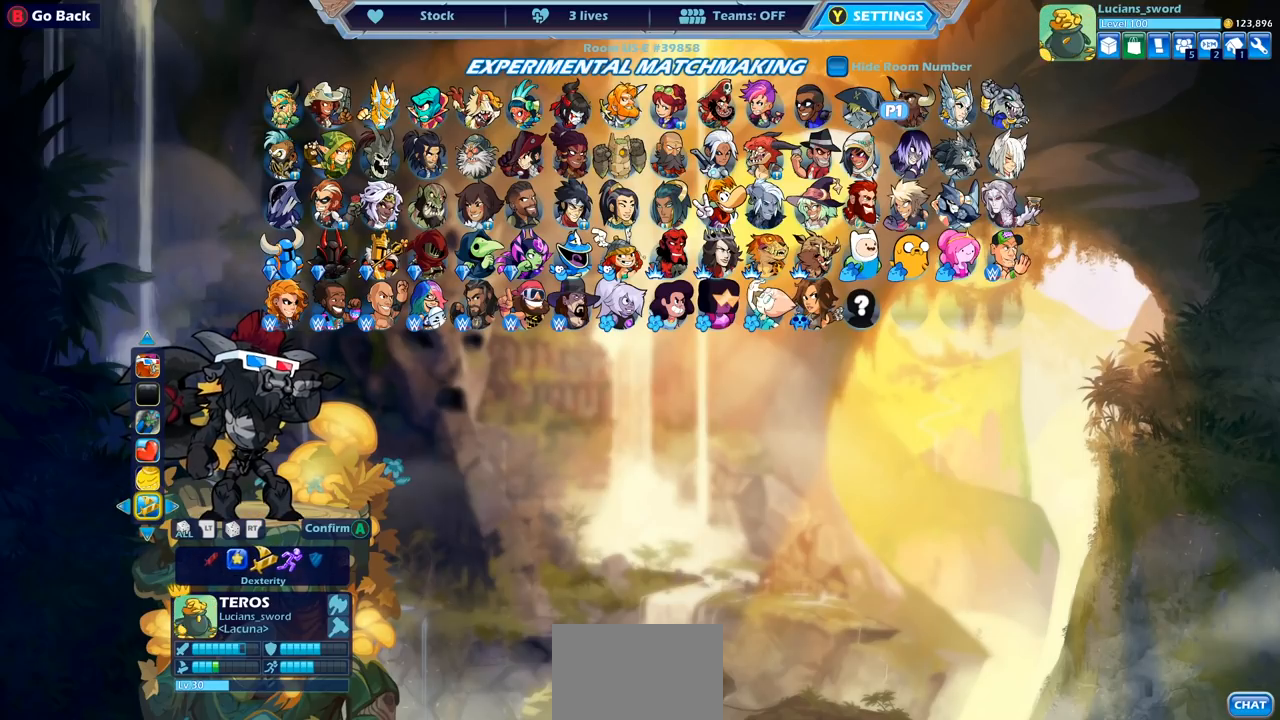
{"buttons": [], "left_stick": "center", "right_stick": "center", "events": [[100, "CROSS", "up"]]}
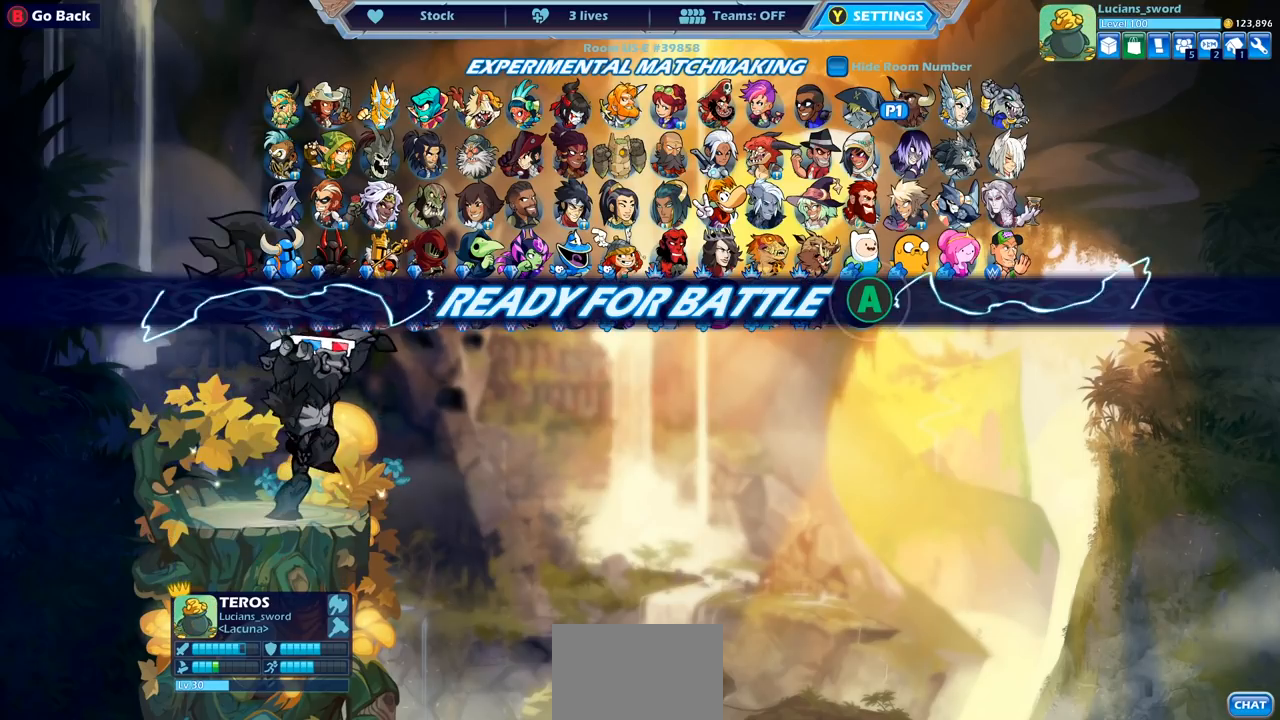
{"buttons": [], "left_stick": "center", "right_stick": "center", "events": []}
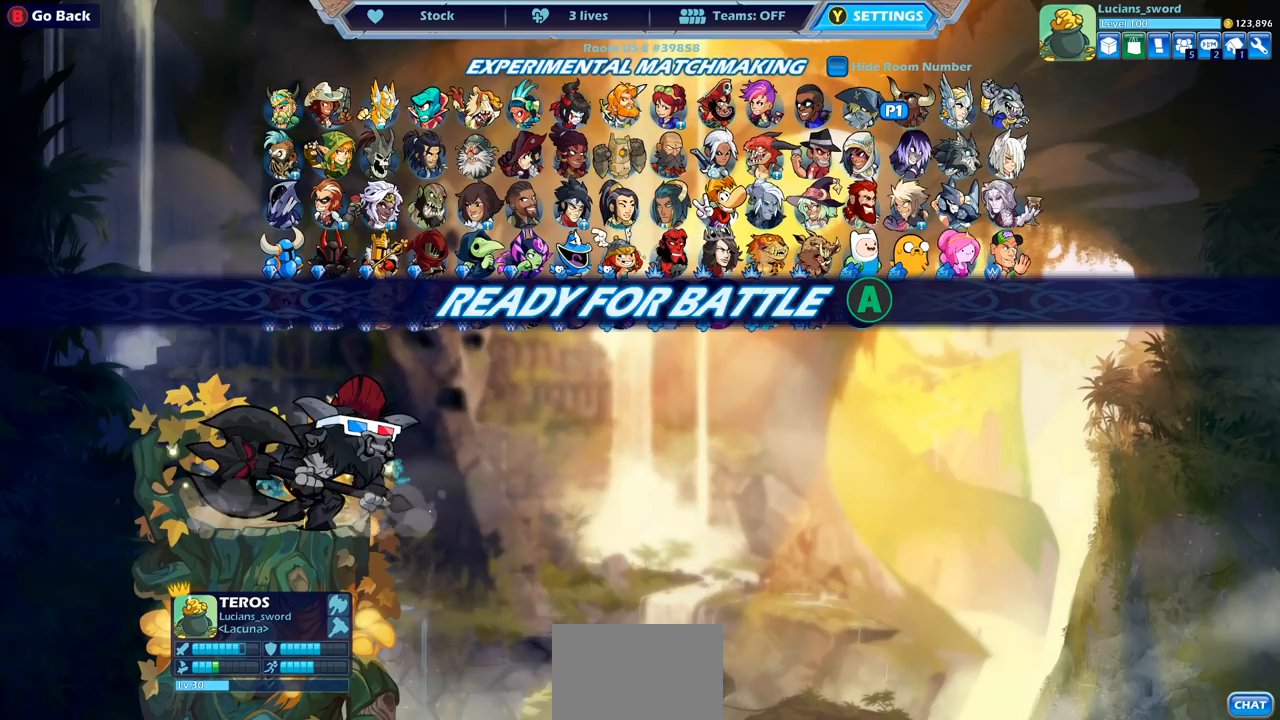
{"buttons": [], "left_stick": "center", "right_stick": "center", "events": []}
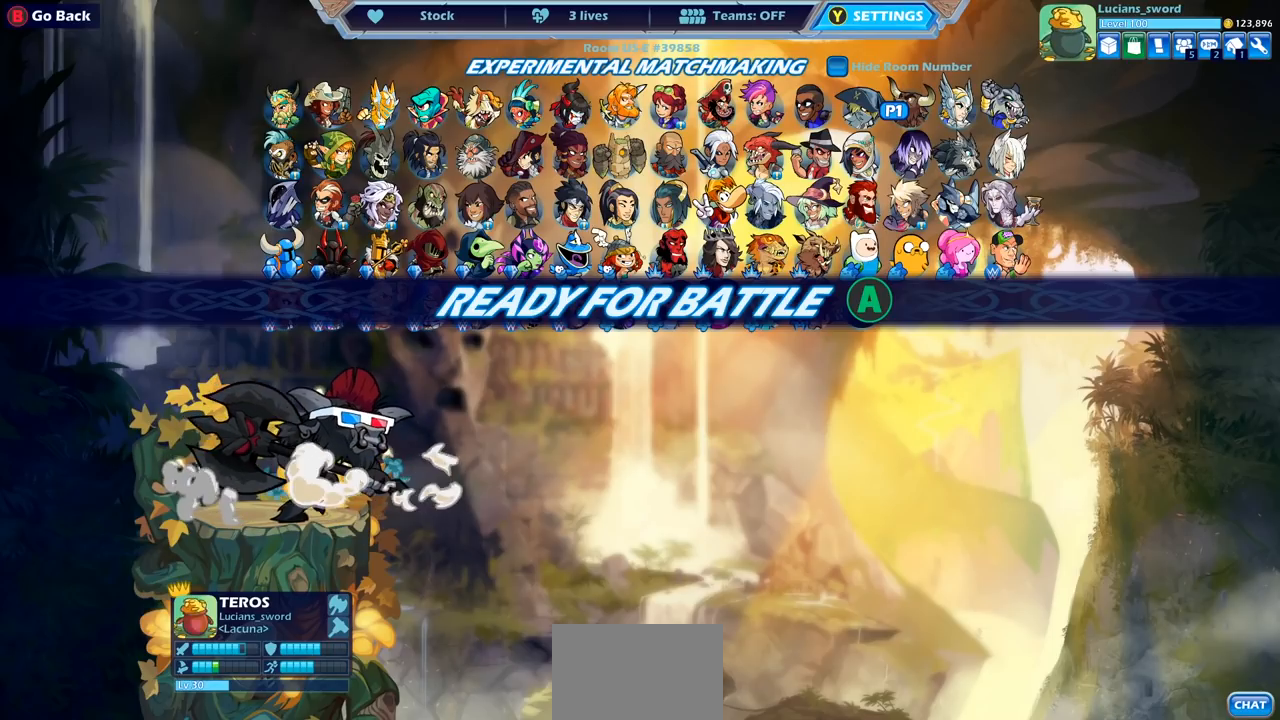
{"buttons": [], "left_stick": "center", "right_stick": "center", "events": []}
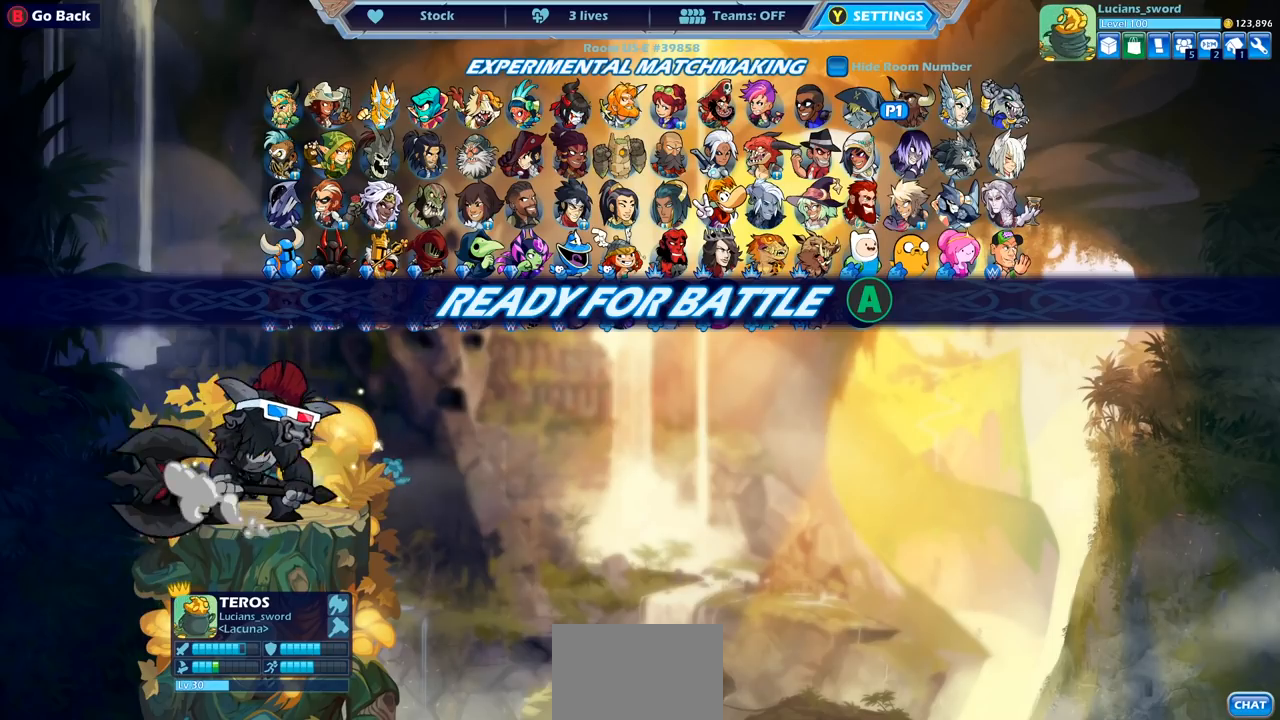
{"buttons": ["CROSS"], "left_stick": "center", "right_stick": "center", "events": [[467, "CROSS", "down"]]}
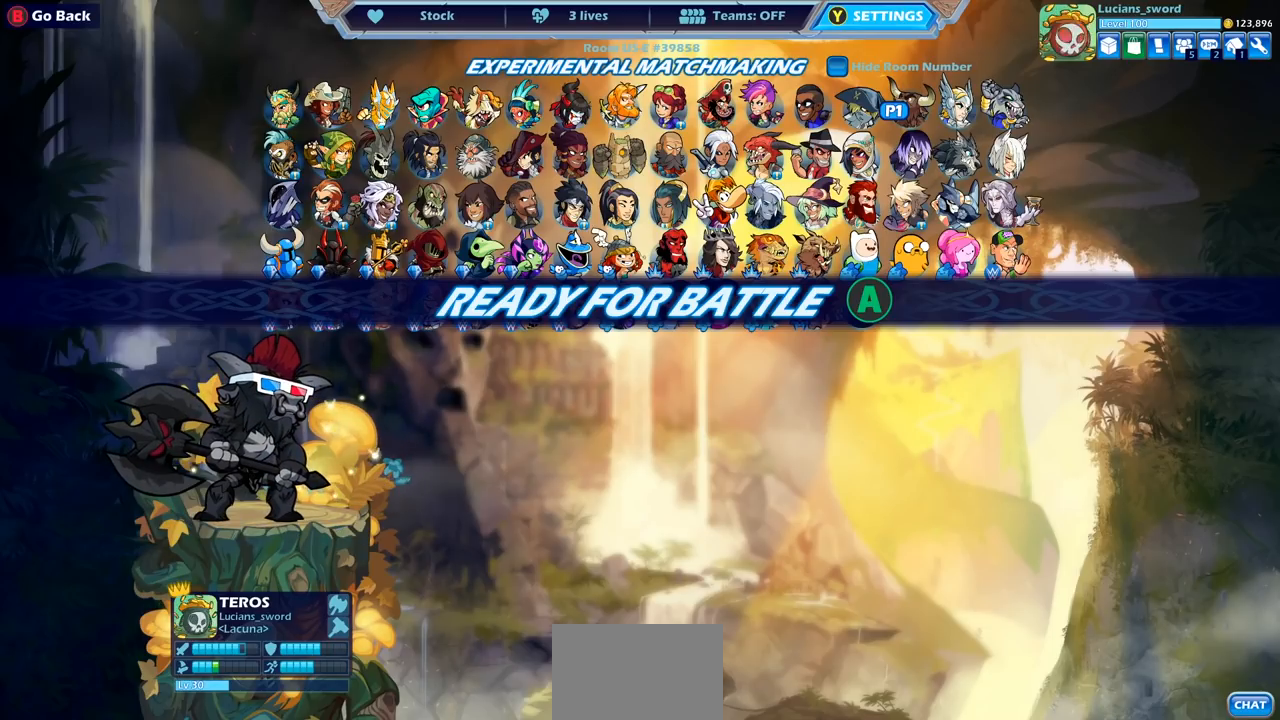
{"buttons": [], "left_stick": "center", "right_stick": "center", "events": [[100, "CROSS", "up"]]}
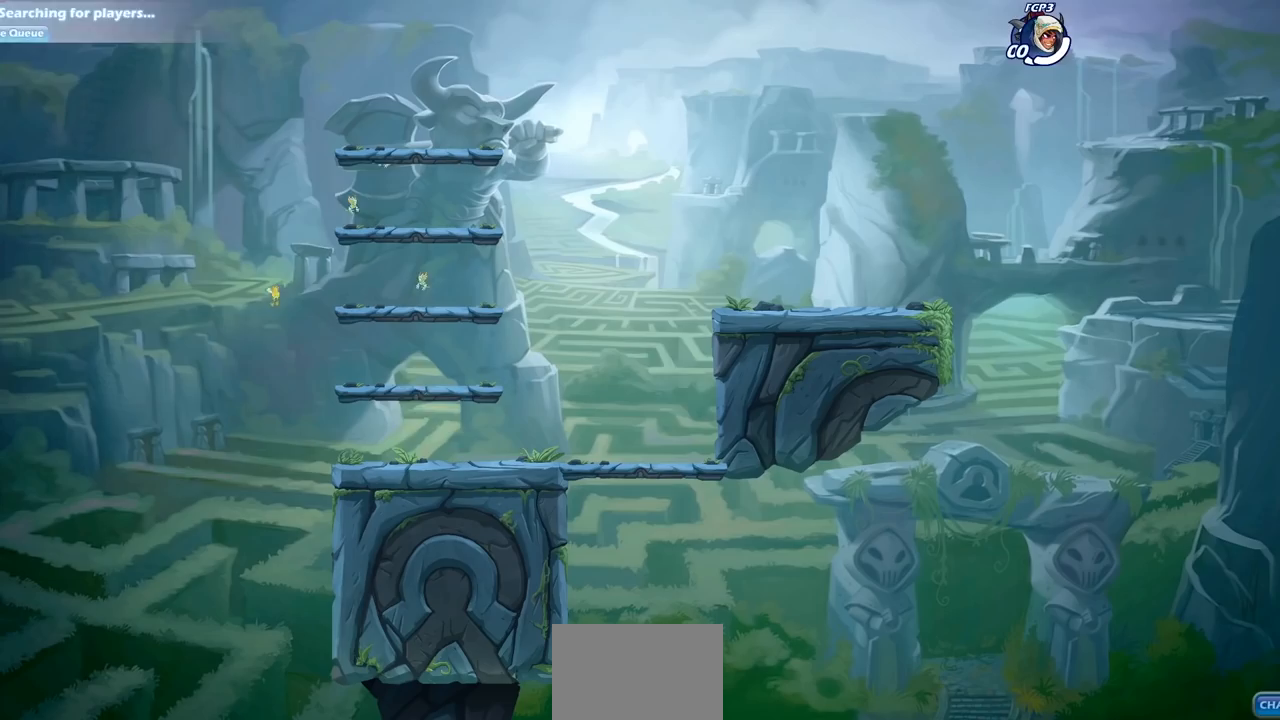
{"buttons": [], "left_stick": "up-left", "right_stick": "center", "events": [[117, "left_stick", "up-left"], [317, "left_stick", "up-right"], [417, "left_stick", "up-left"]]}
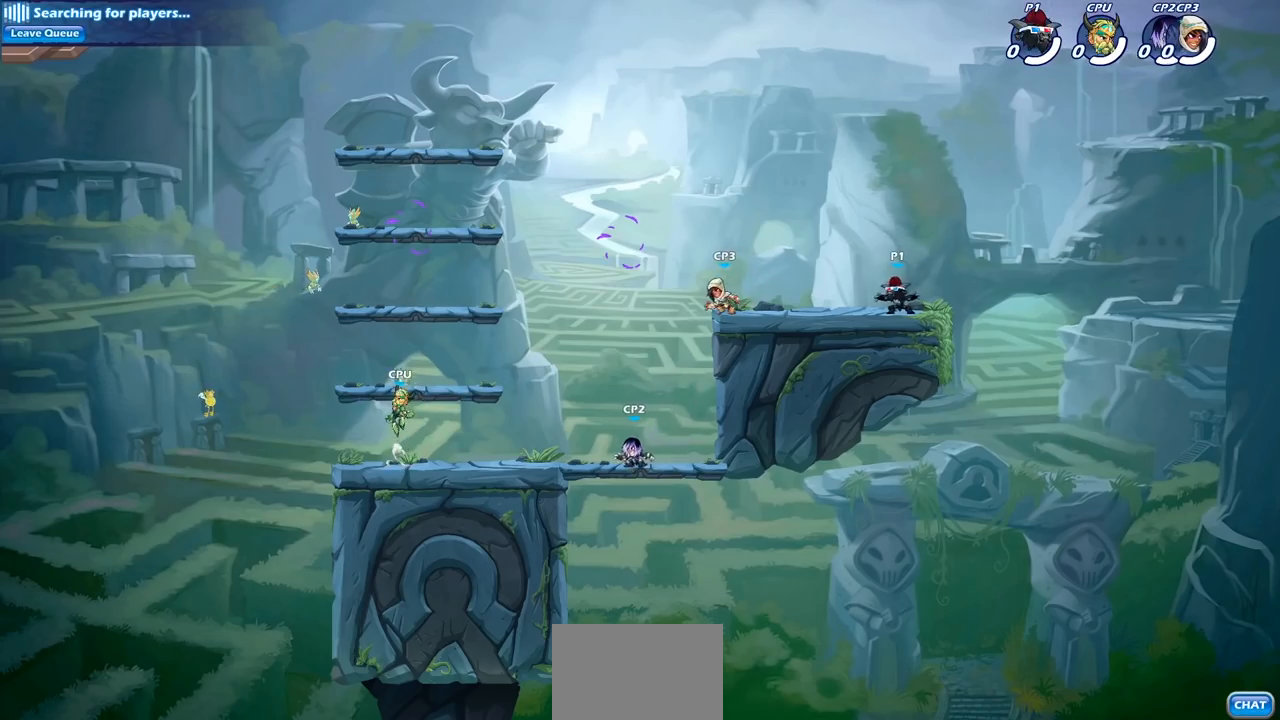
{"buttons": [], "left_stick": "up-left", "right_stick": "center", "events": [[67, "left_stick", "right"], [150, "left_stick", "up"], [383, "left_stick", "up-left"]]}
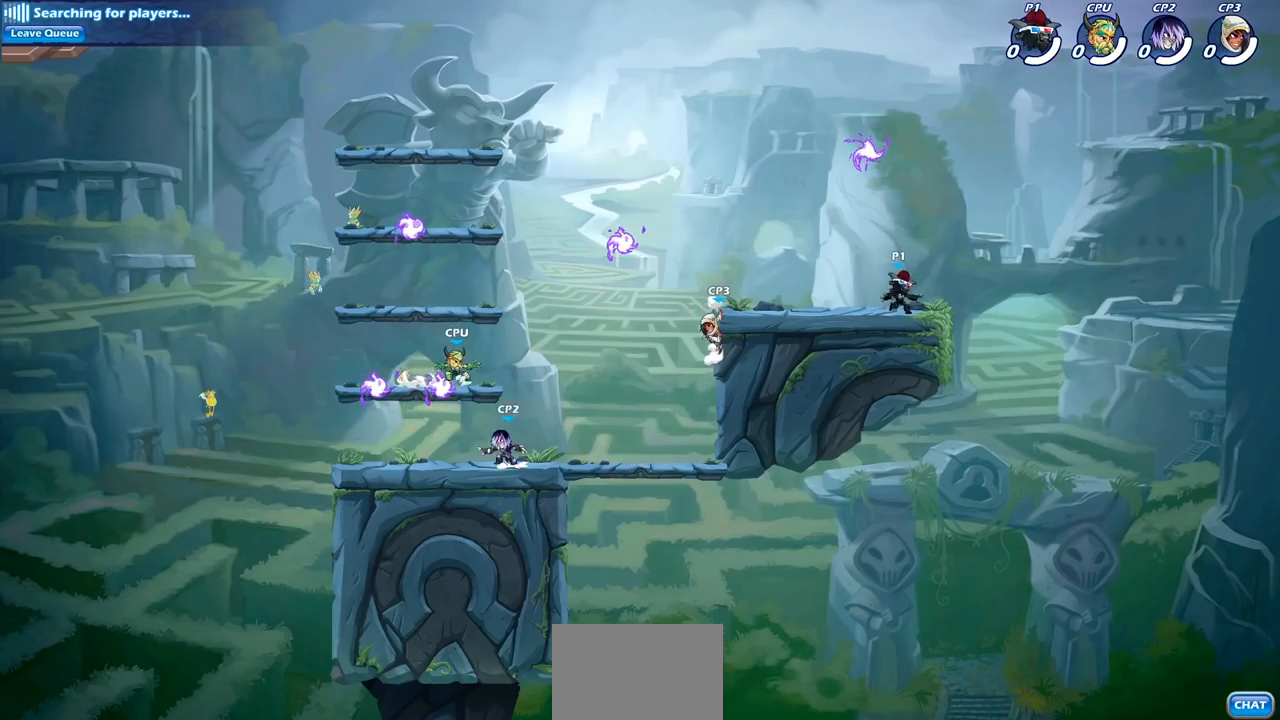
{"buttons": [], "left_stick": "up-left", "right_stick": "center", "events": [[17, "left_stick", "up-right"], [150, "left_stick", "up"], [300, "left_stick", "up-right"], [417, "left_stick", "up-left"]]}
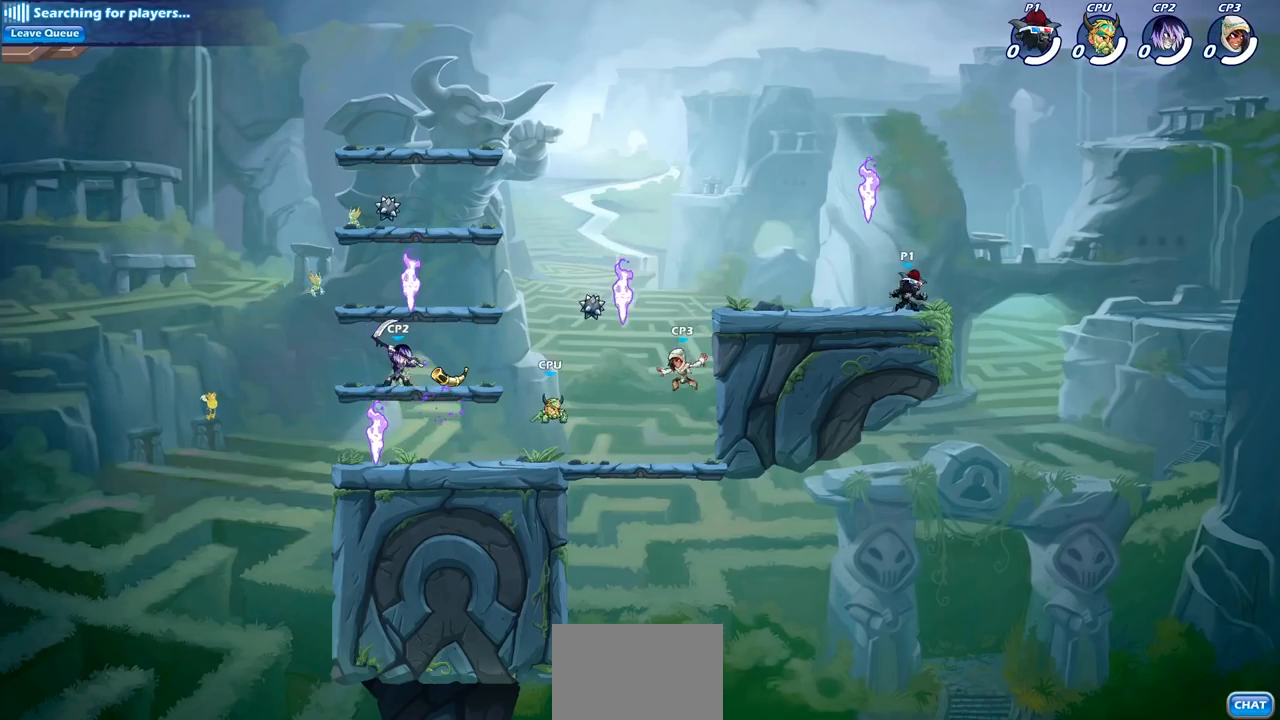
{"buttons": [], "left_stick": "up-left", "right_stick": "center", "events": [[183, "R1", "down"], [300, "R1", "up"]]}
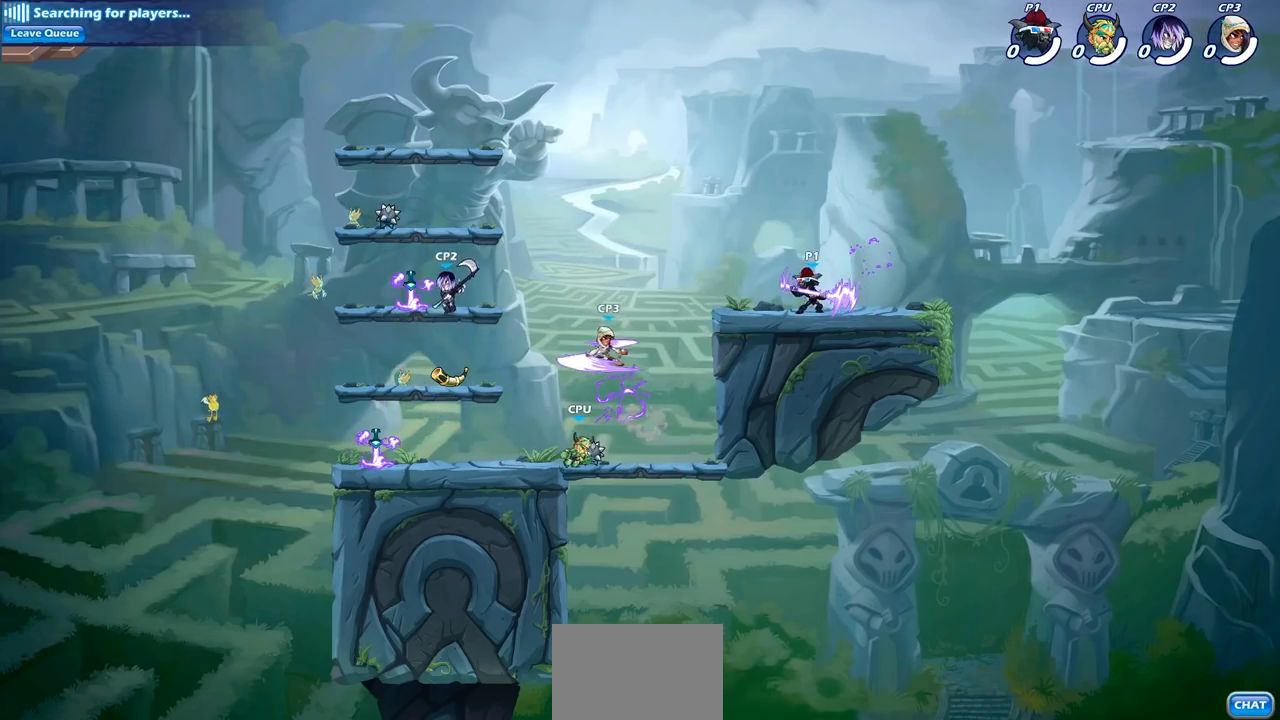
{"buttons": ["CIRCLE"], "left_stick": "center", "right_stick": "center", "events": [[217, "R2", "down"], [233, "R1", "down"], [267, "CIRCLE", "down"], [283, "left_stick", "center"], [383, "R1", "up"], [400, "R2", "up"]]}
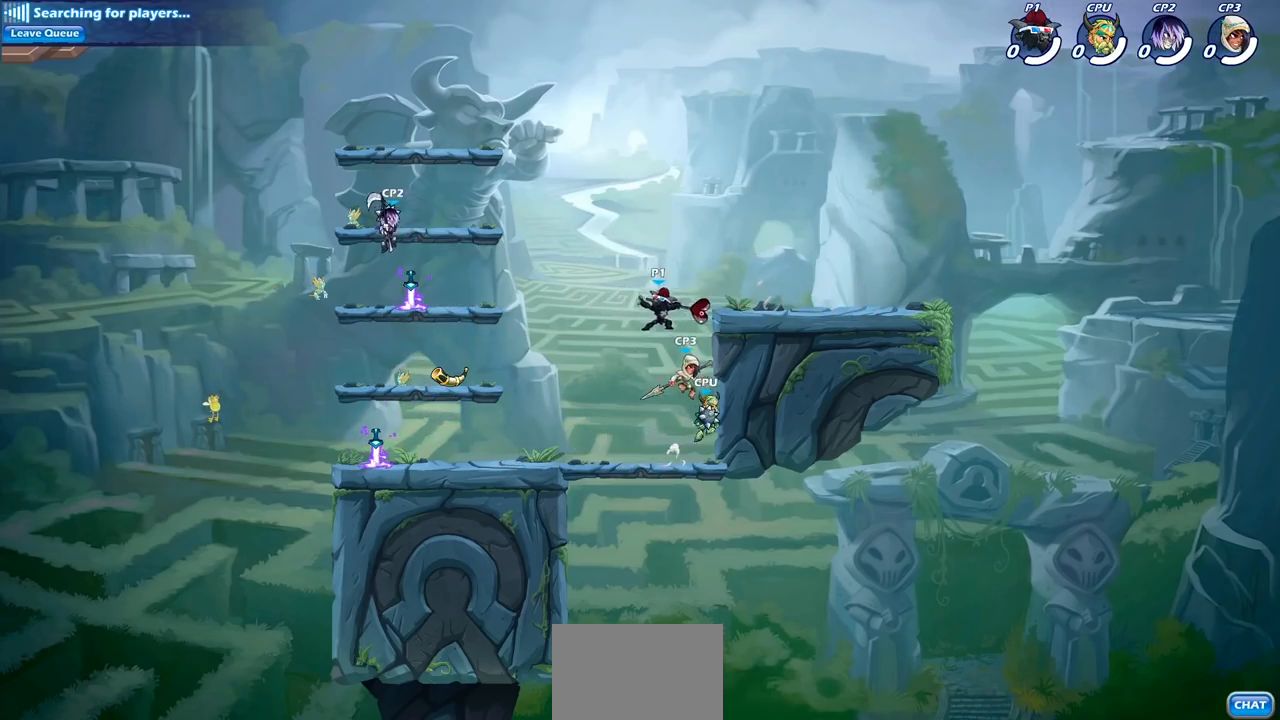
{"buttons": [], "left_stick": "center", "right_stick": "center", "events": [[283, "CIRCLE", "up"]]}
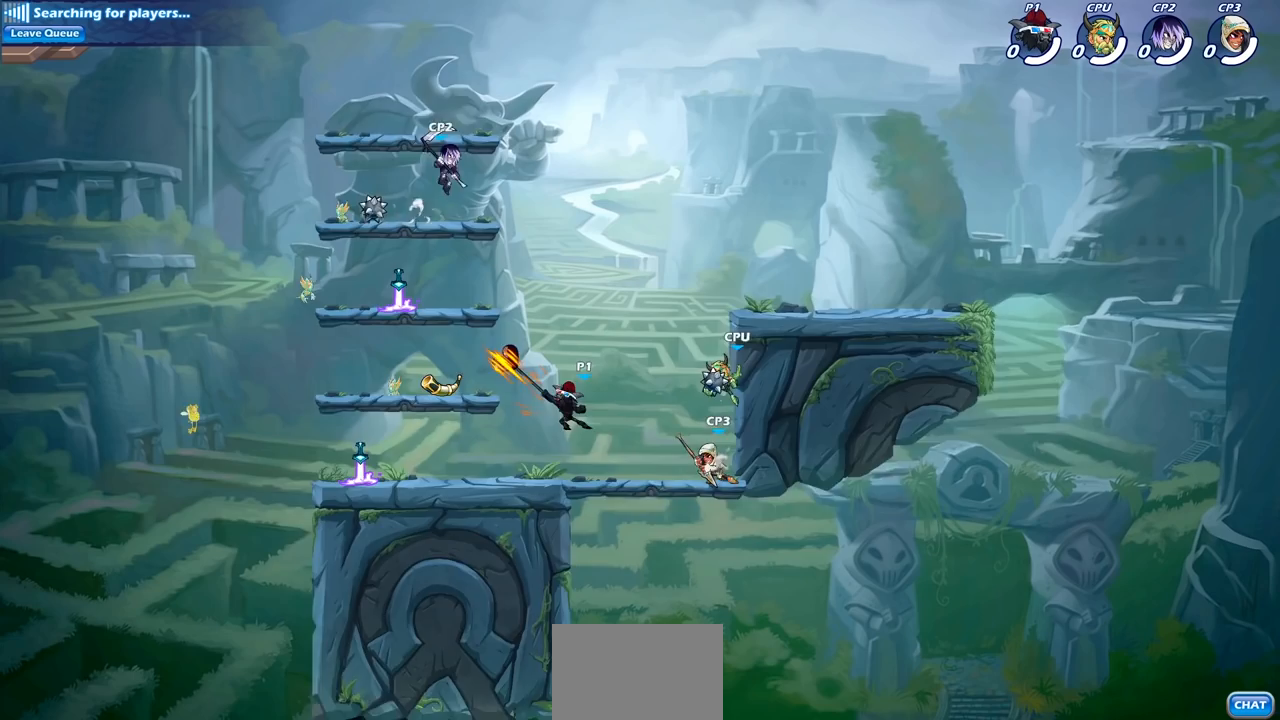
{"buttons": [], "left_stick": "center", "right_stick": "center", "events": [[283, "left_stick", "right"], [467, "left_stick", "center"]]}
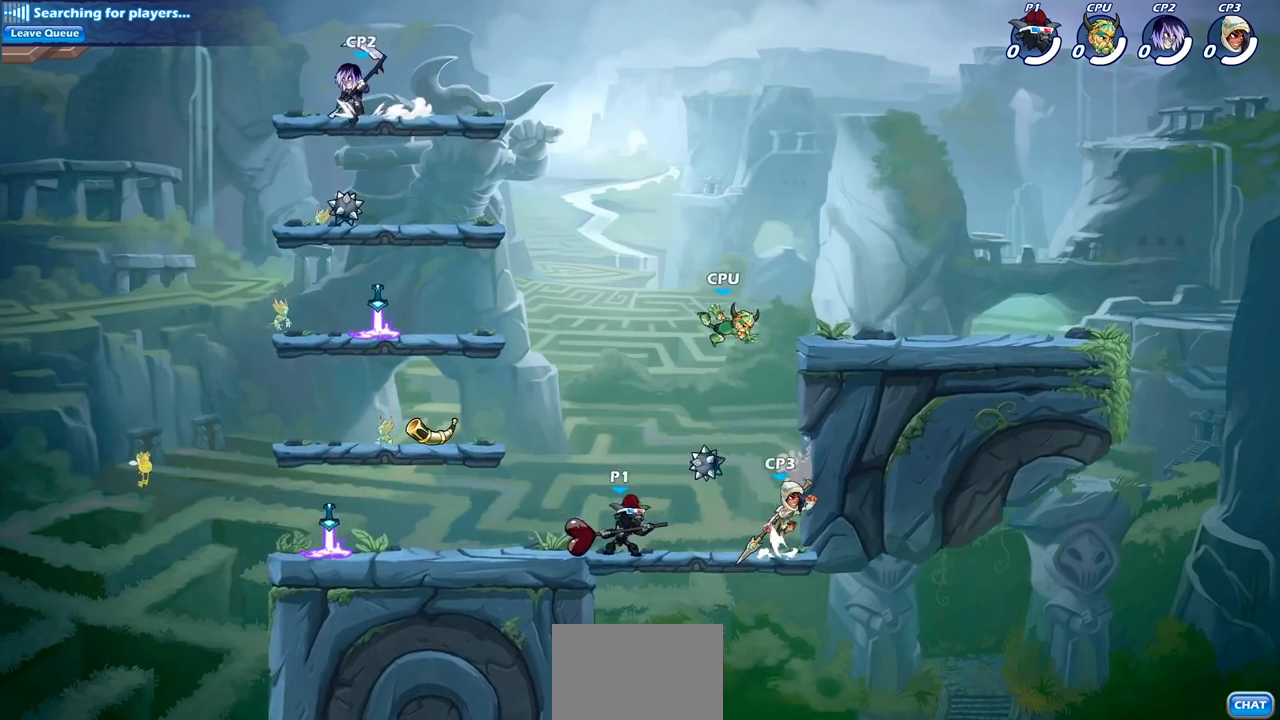
{"buttons": [], "left_stick": "center", "right_stick": "center", "events": [[17, "CIRCLE", "down"], [100, "CIRCLE", "up"]]}
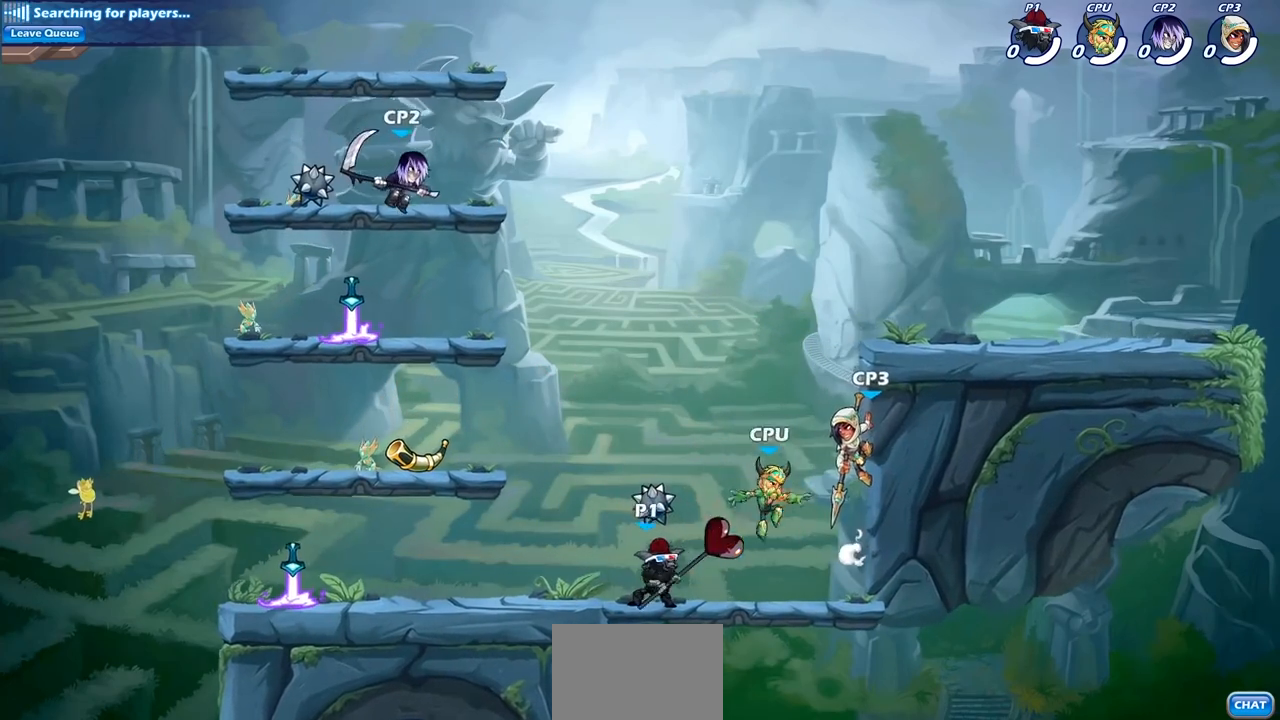
{"buttons": [], "left_stick": "center", "right_stick": "center", "events": [[167, "left_stick", "down"], [217, "SQUARE", "down"], [317, "SQUARE", "up"], [350, "left_stick", "center"]]}
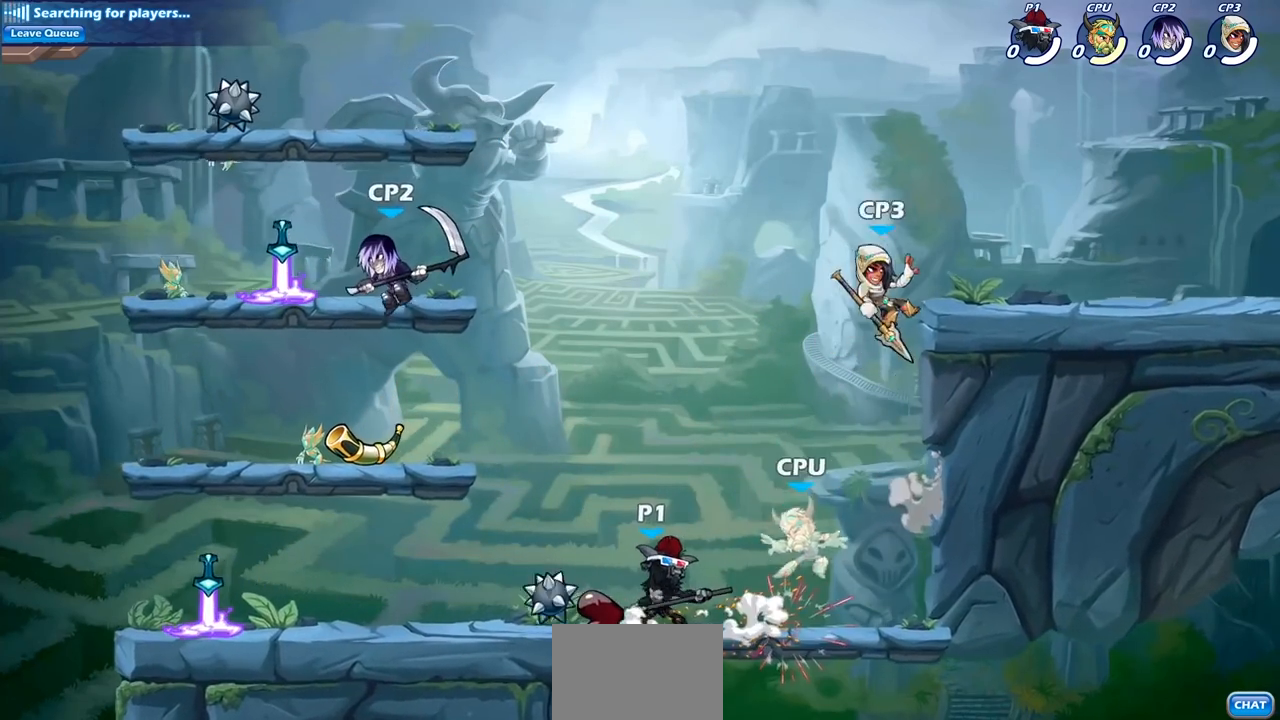
{"buttons": [], "left_stick": "center", "right_stick": "center", "events": [[150, "CIRCLE", "down"], [217, "CIRCLE", "up"]]}
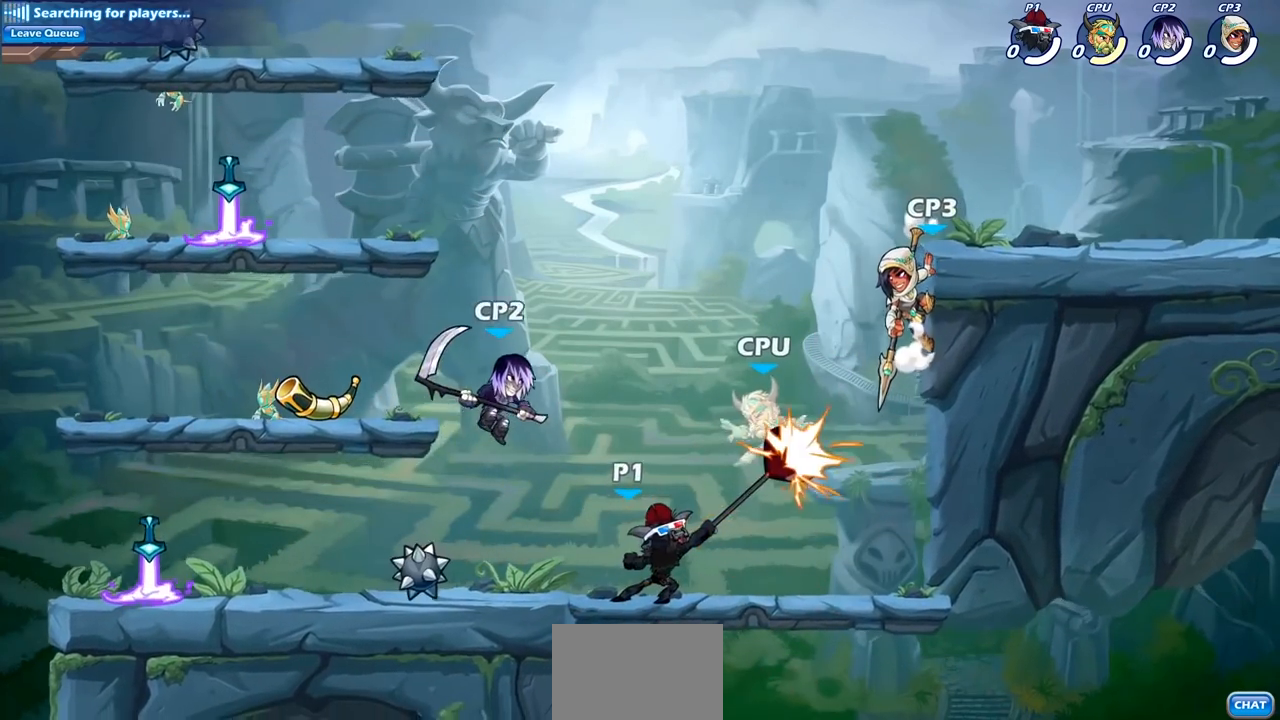
{"buttons": [], "left_stick": "center", "right_stick": "center", "events": []}
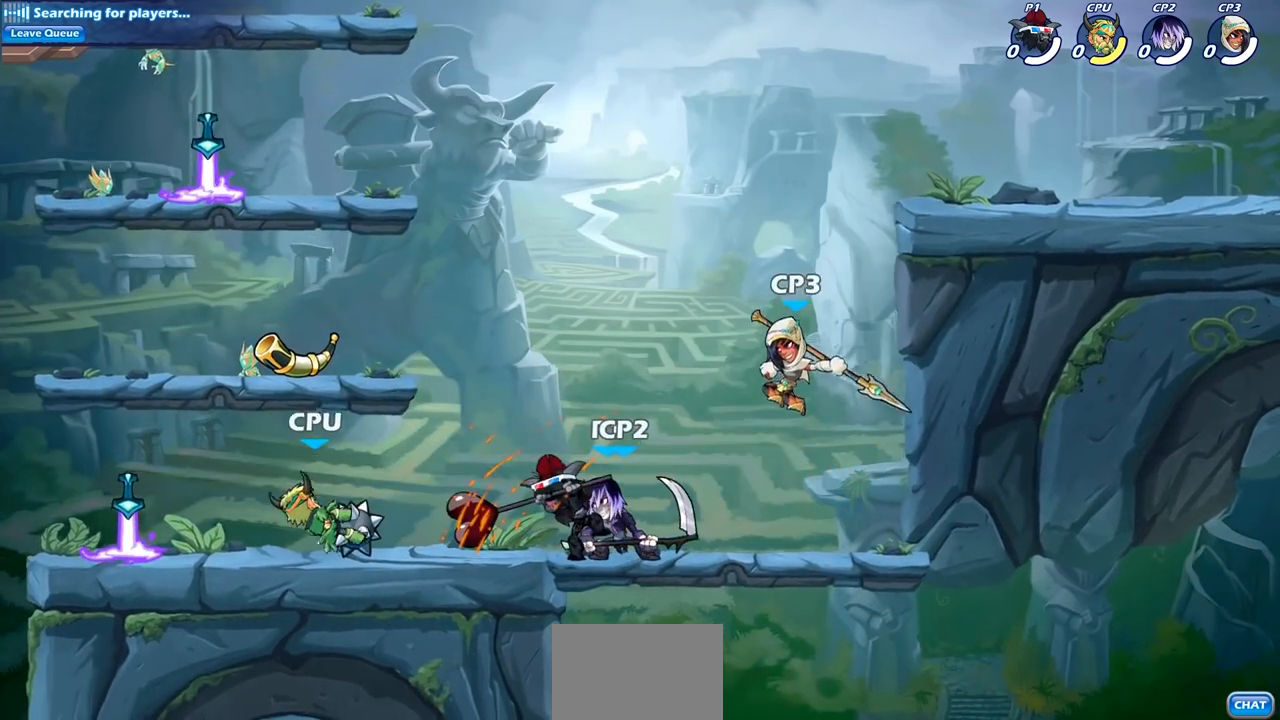
{"buttons": [], "left_stick": "left", "right_stick": "center", "events": [[67, "left_stick", "left"], [150, "R1", "down"], [150, "R2", "down"], [350, "R1", "up"], [350, "R2", "up"]]}
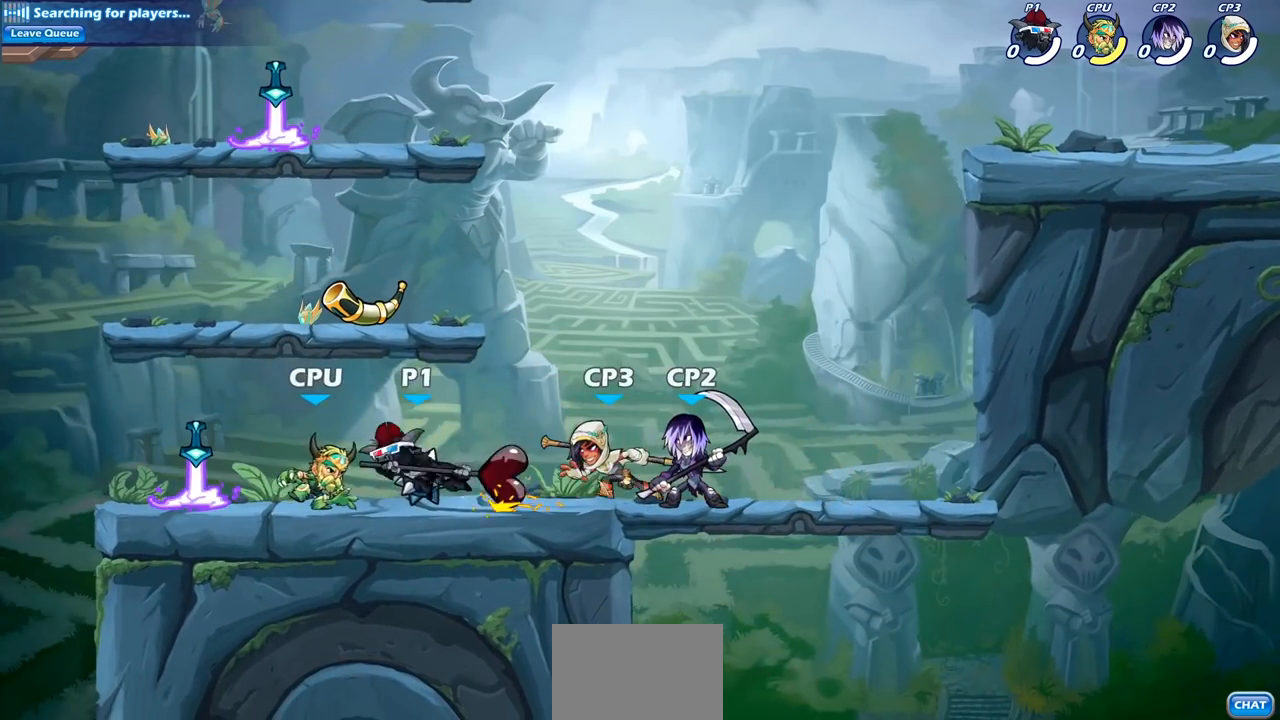
{"buttons": [], "left_stick": "right", "right_stick": "center", "events": [[17, "left_stick", "right"], [50, "SQUARE", "down"], [150, "SQUARE", "up"], [167, "left_stick", "center"], [450, "left_stick", "right"]]}
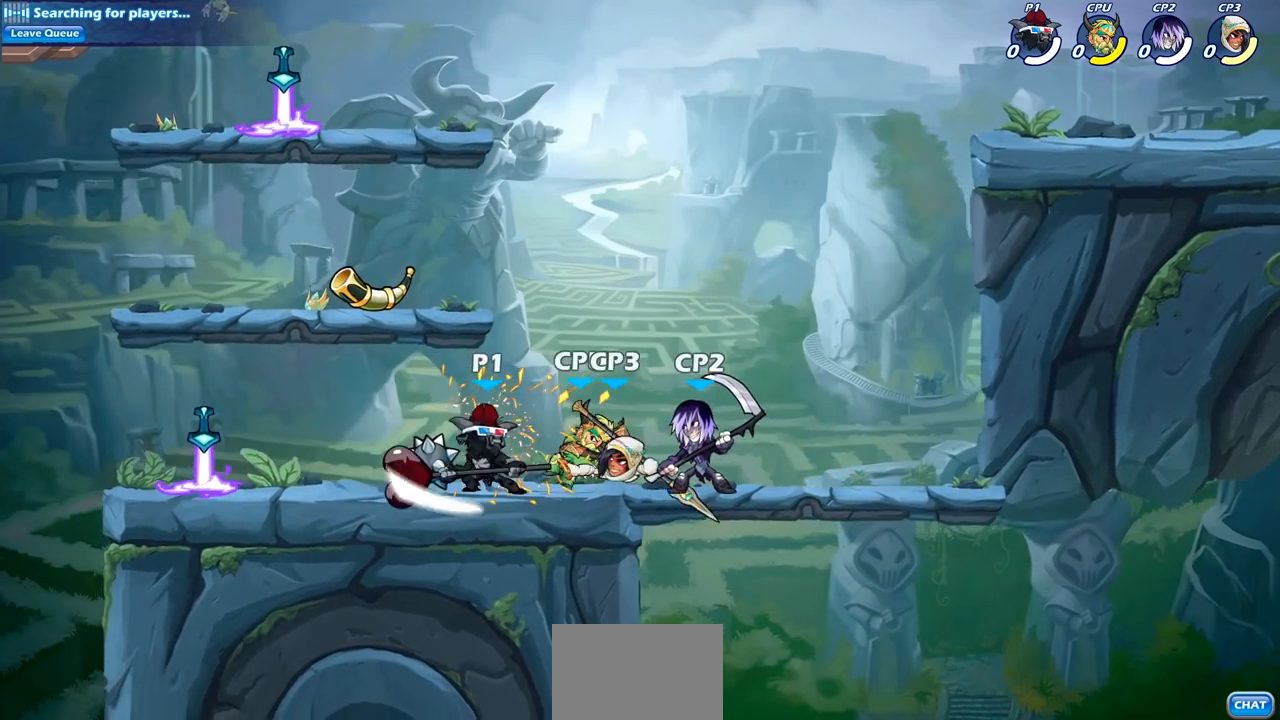
{"buttons": [], "left_stick": "center", "right_stick": "center", "events": [[50, "R1", "down"], [50, "R2", "down"], [50, "left_stick", "down"], [83, "SQUARE", "down"], [133, "R1", "up"], [133, "R2", "up"], [150, "SQUARE", "up"], [217, "left_stick", "center"]]}
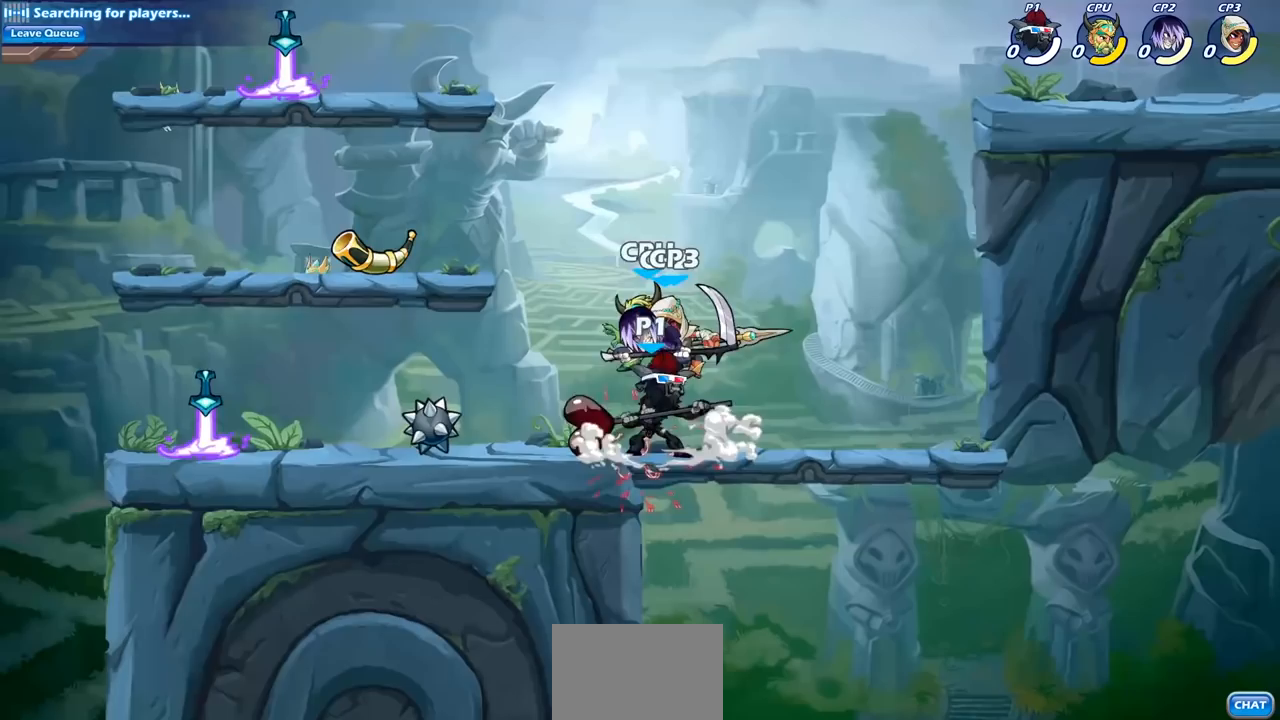
{"buttons": [], "left_stick": "center", "right_stick": "center", "events": [[17, "CIRCLE", "down"], [100, "CIRCLE", "up"]]}
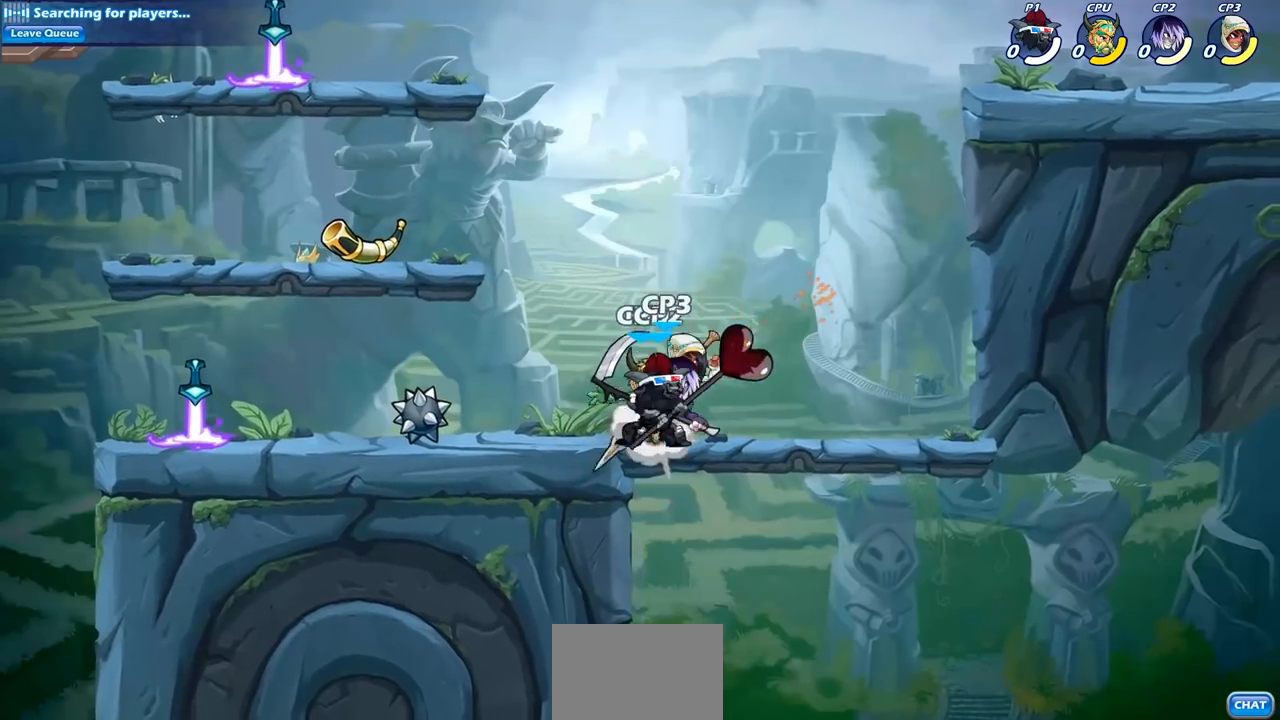
{"buttons": [], "left_stick": "center", "right_stick": "center", "events": [[133, "left_stick", "down"], [200, "CIRCLE", "down"], [283, "CIRCLE", "up"], [317, "left_stick", "center"]]}